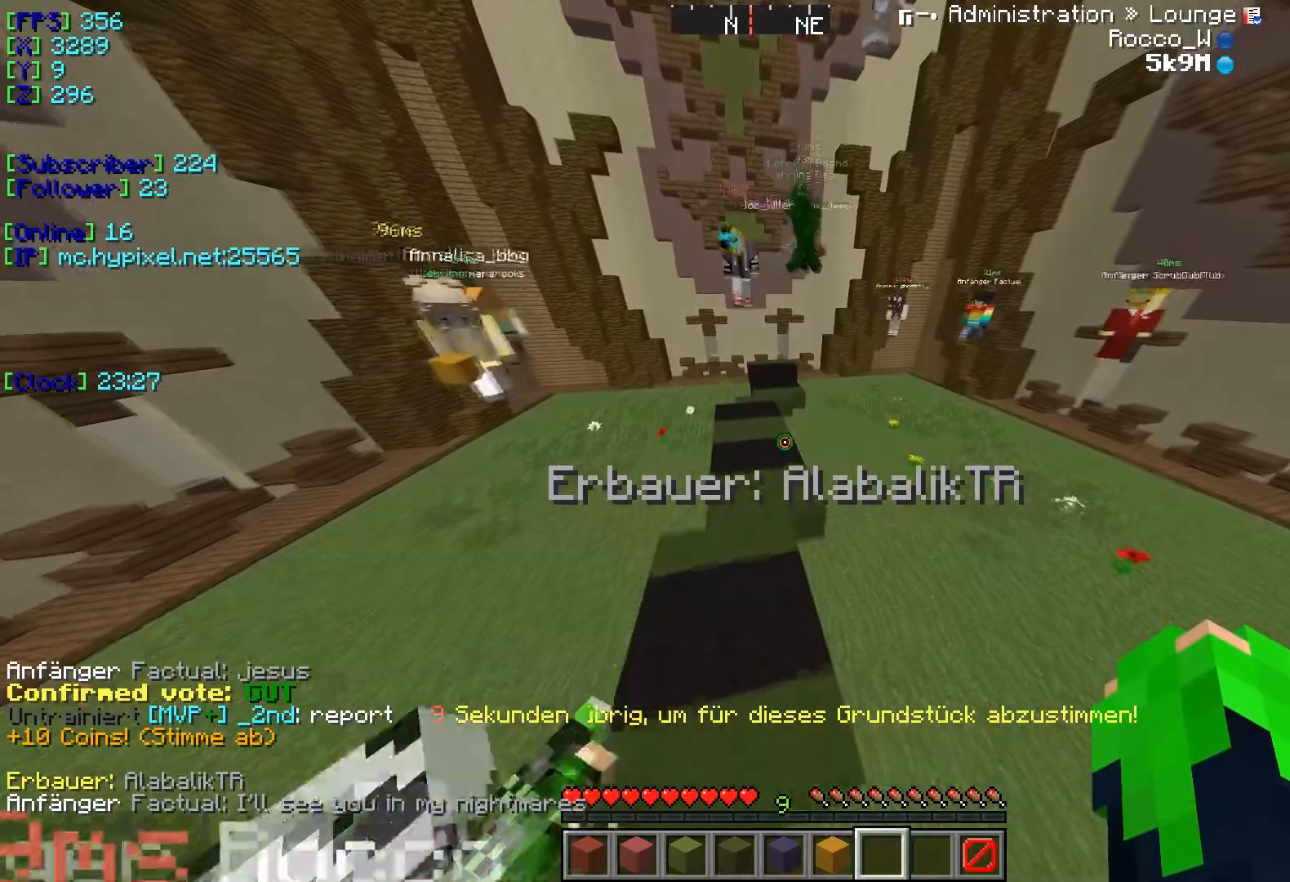
Gameplay with keyboard; each line is a JSON object with the keys held at the frame after it. "events" lists presses ("down") and releases ("up") of "a", "d", "s" and "w" between this image and that frame as [ms after this image, input, new state], when the widget could be followed in between. No other keys are recorded. Mouse input is not recorded.
{"keys": ["a", "w"], "events": [[150, "a", "down"]]}
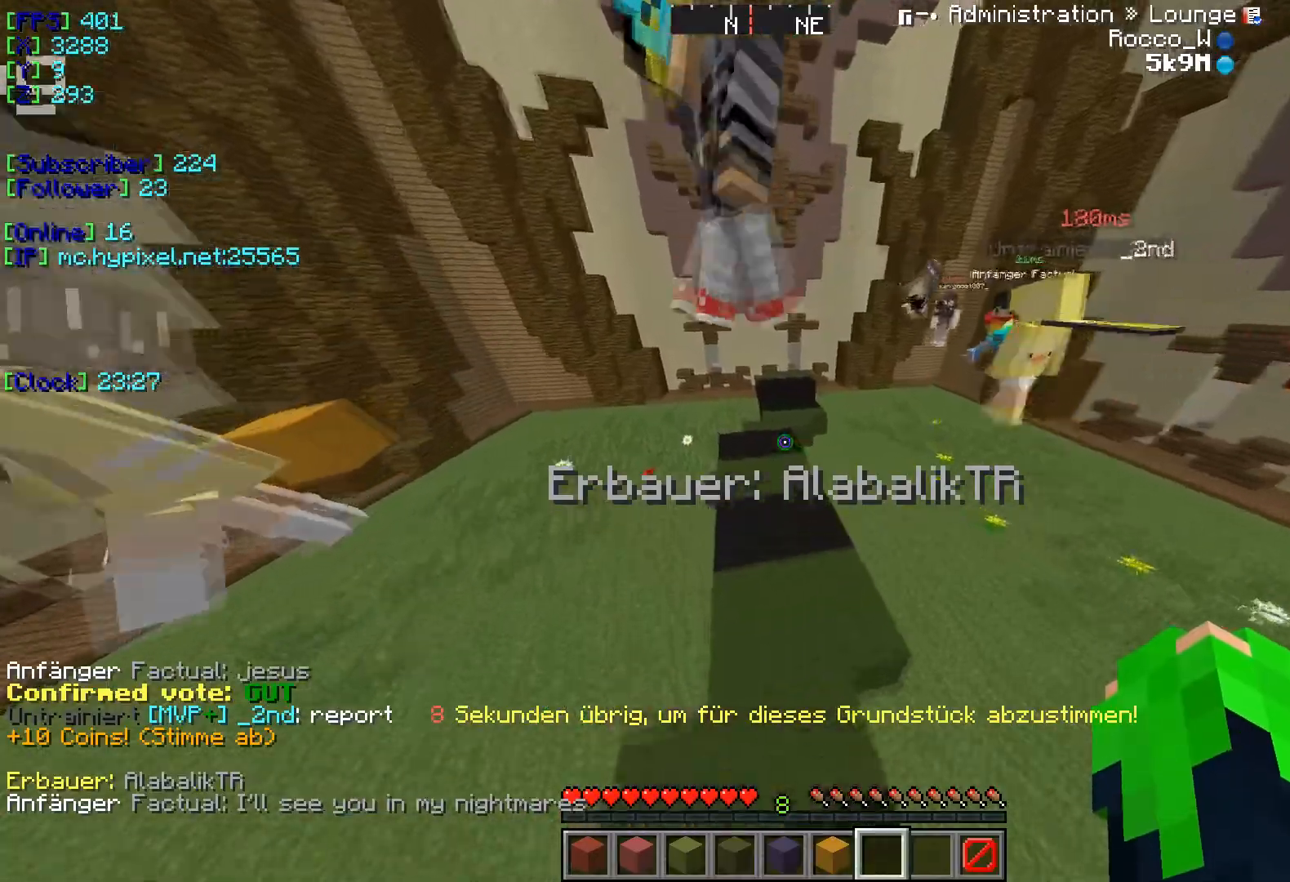
{"keys": ["a", "w"], "events": []}
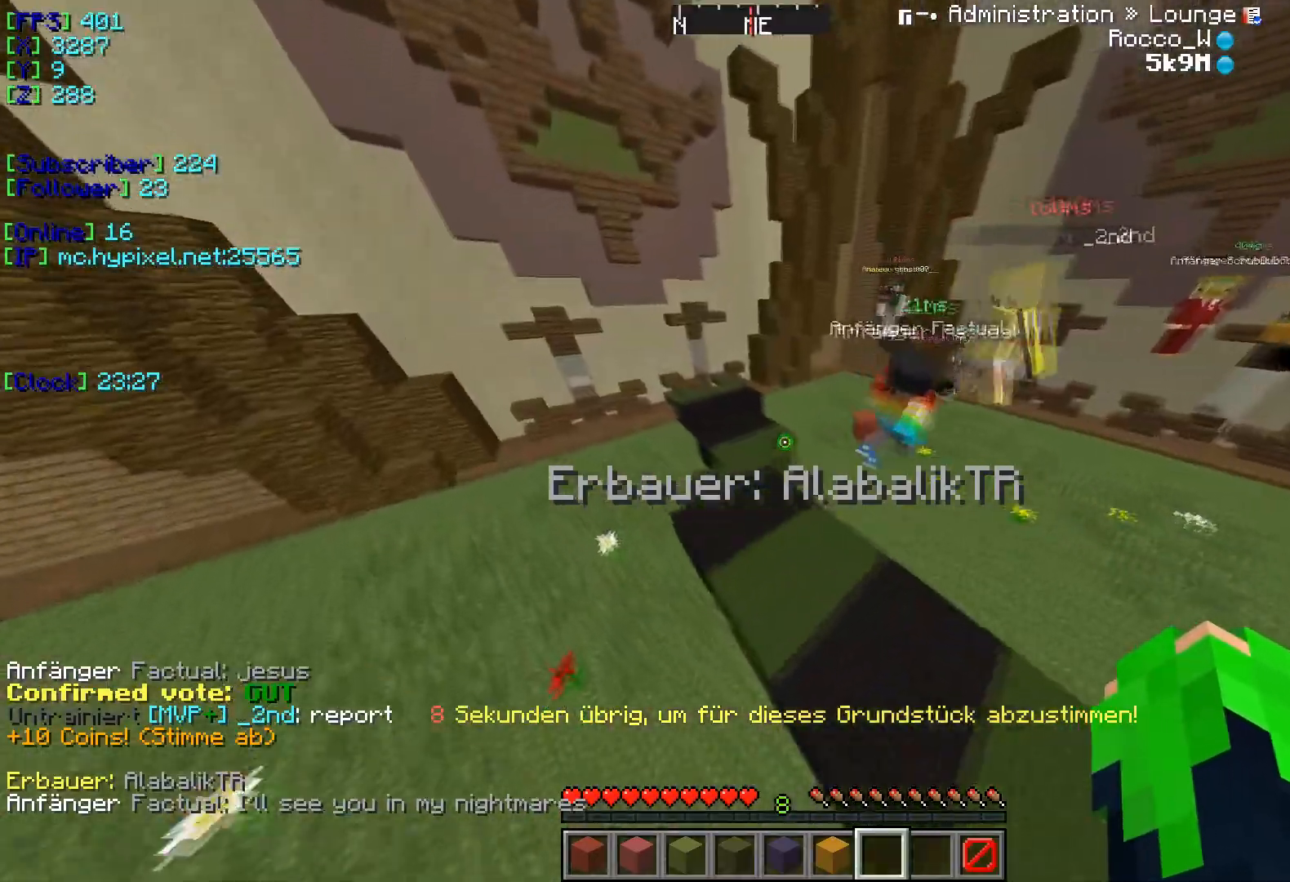
{"keys": ["s"], "events": [[150, "a", "up"], [150, "w", "up"], [317, "s", "down"]]}
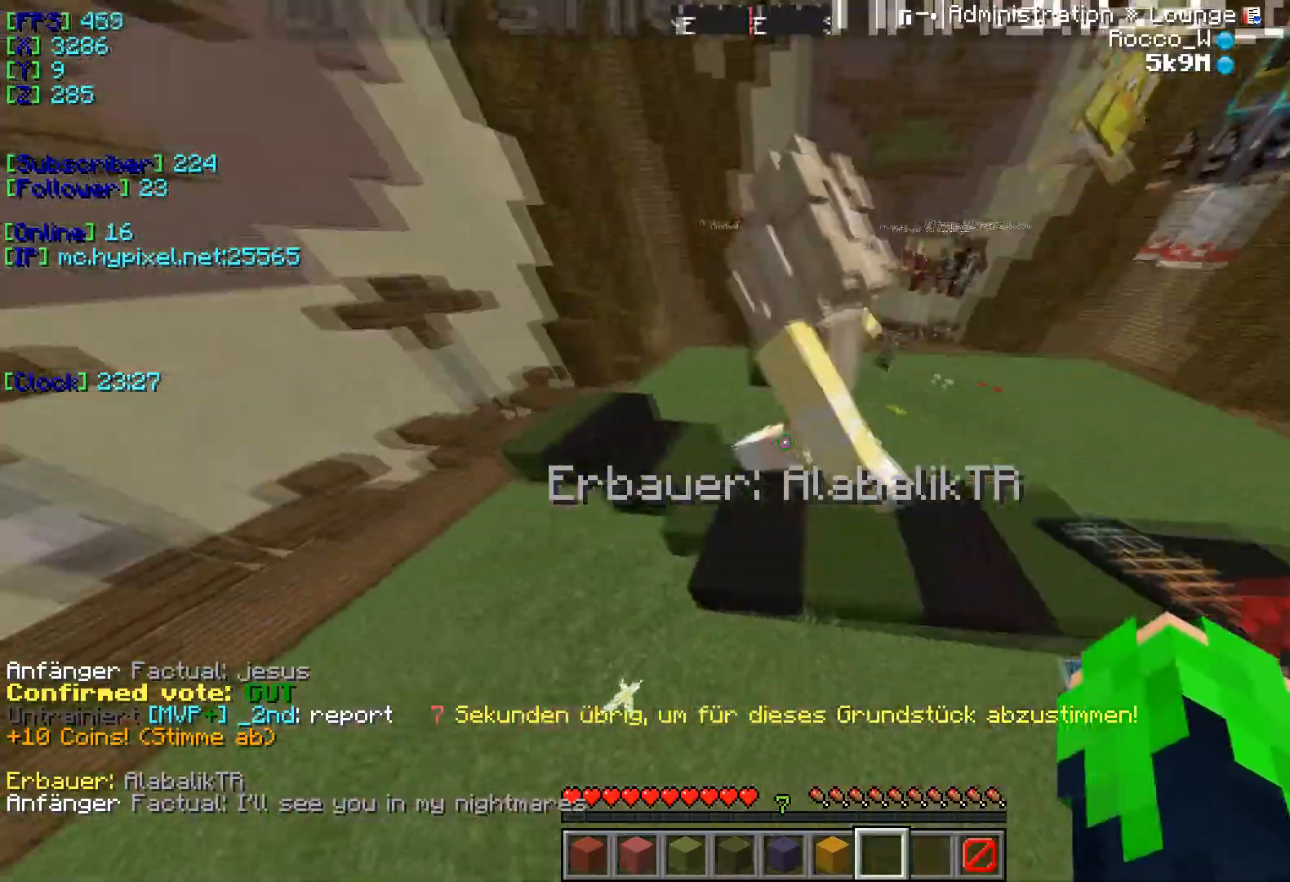
{"keys": [], "events": [[501, "s", "up"]]}
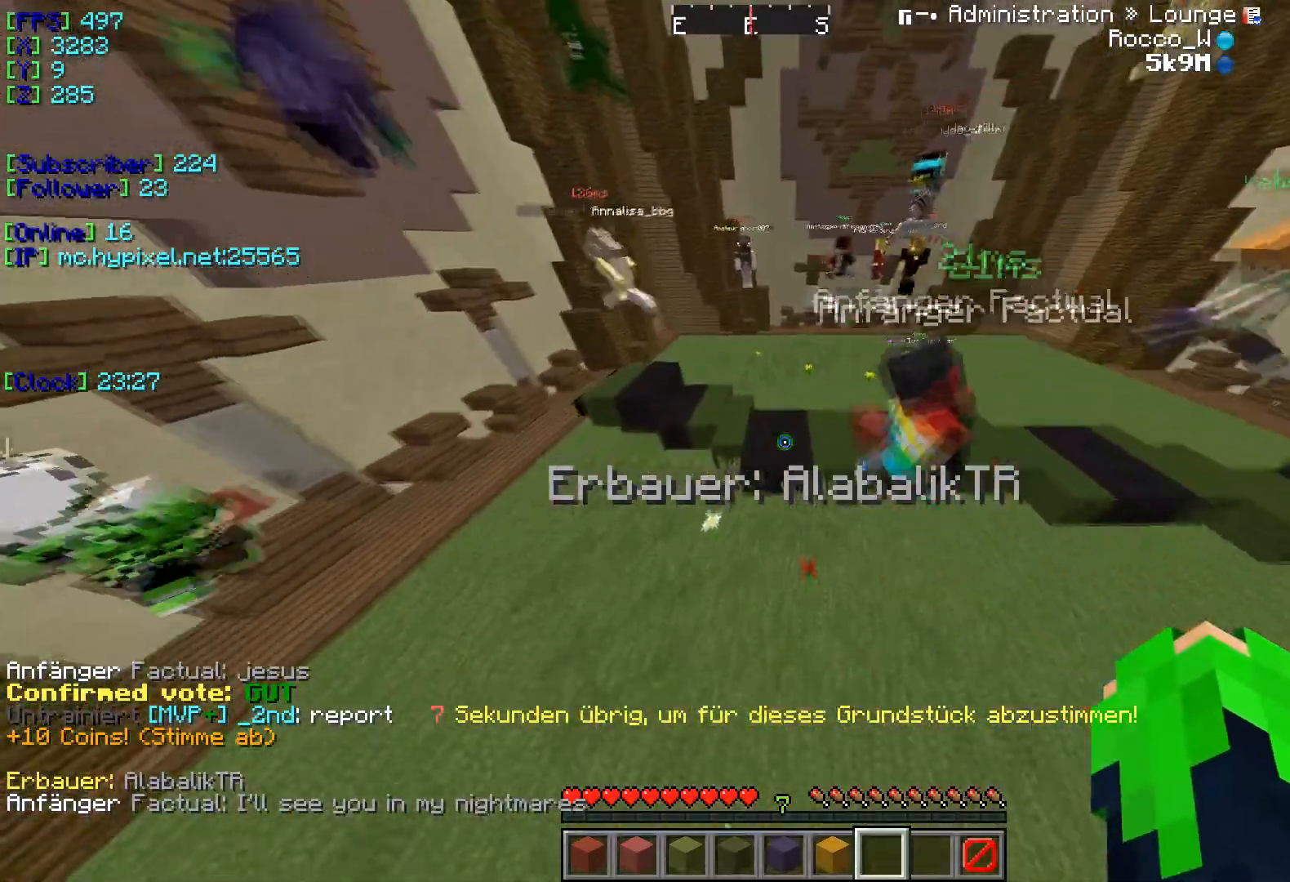
{"keys": ["w"], "events": [[200, "w", "down"]]}
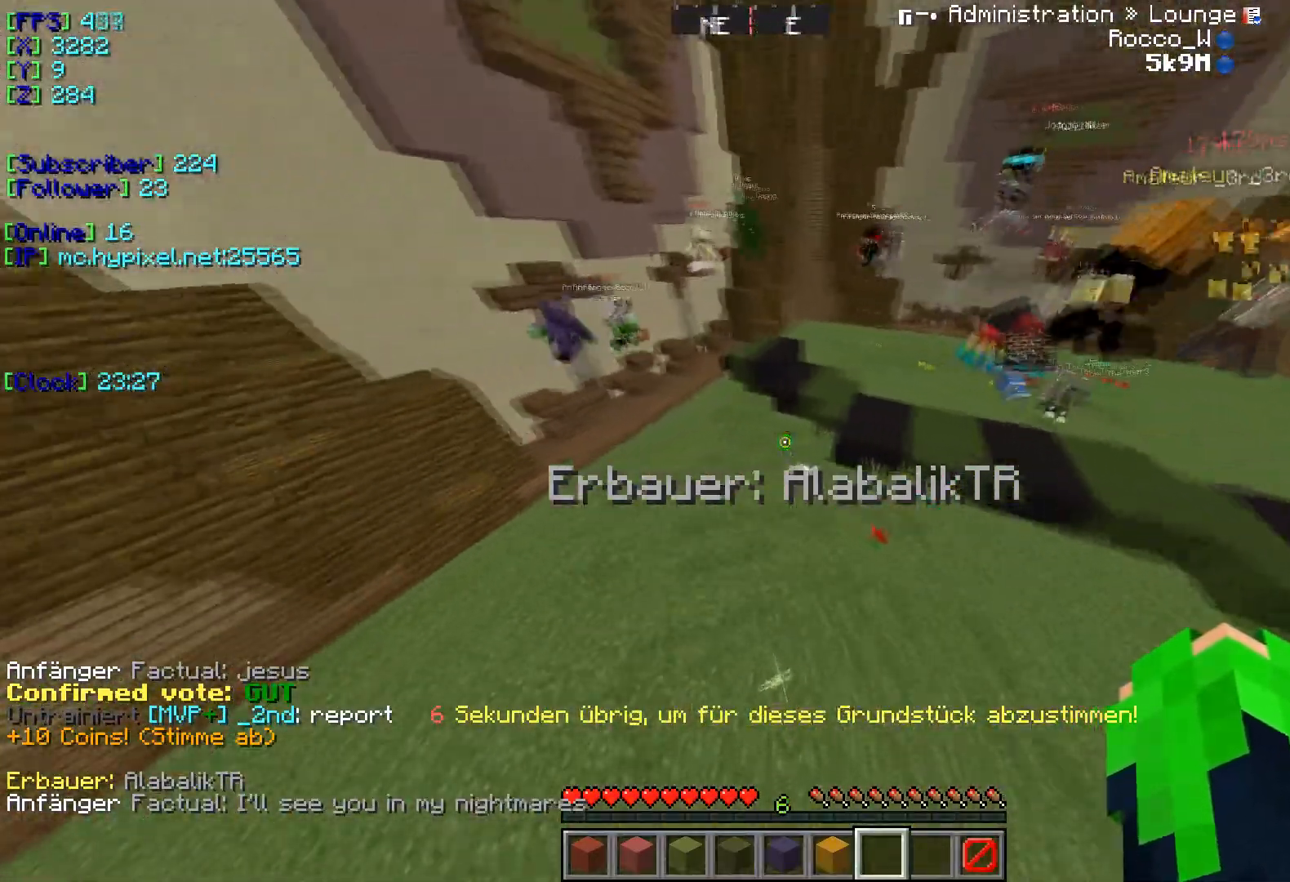
{"keys": ["w"], "events": []}
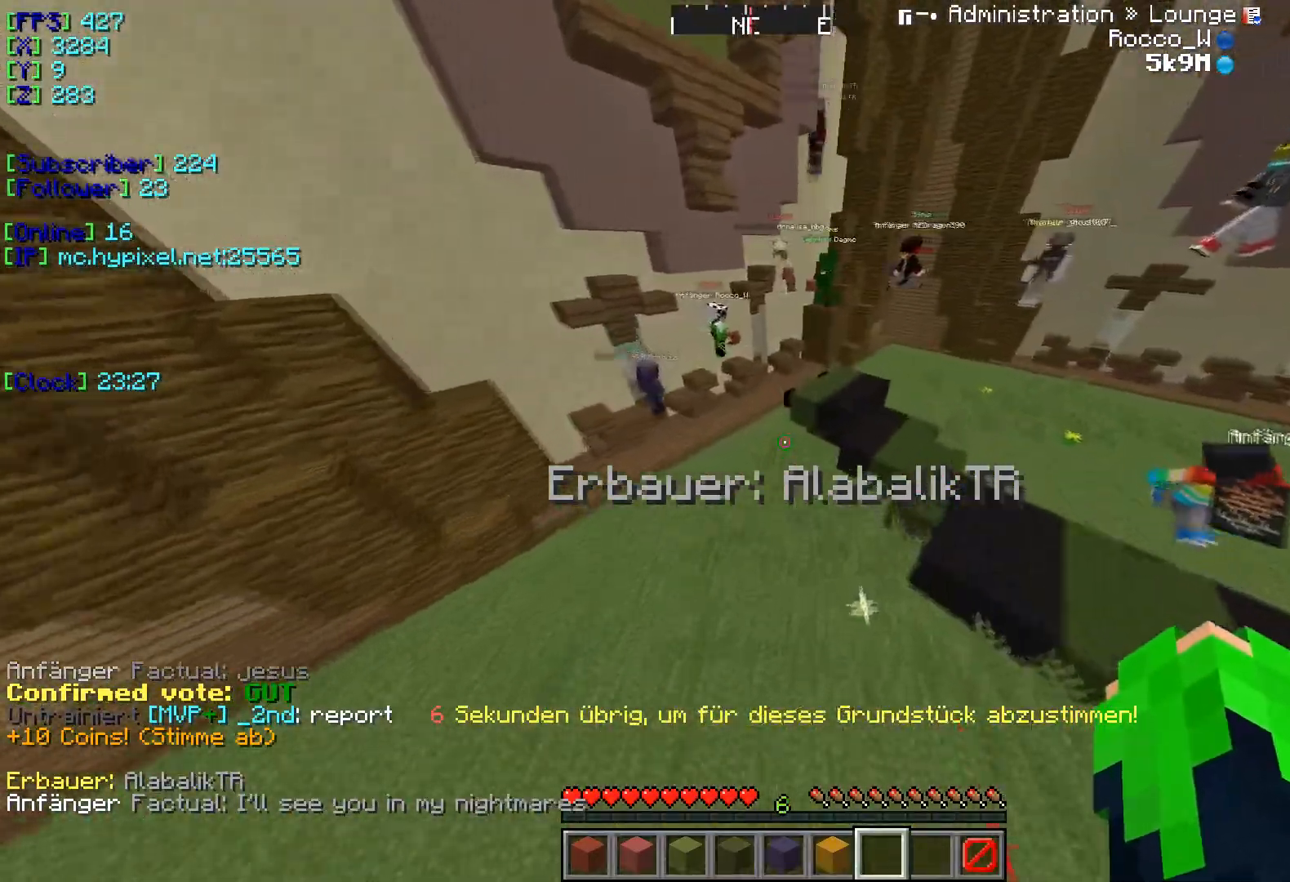
{"keys": ["w"], "events": []}
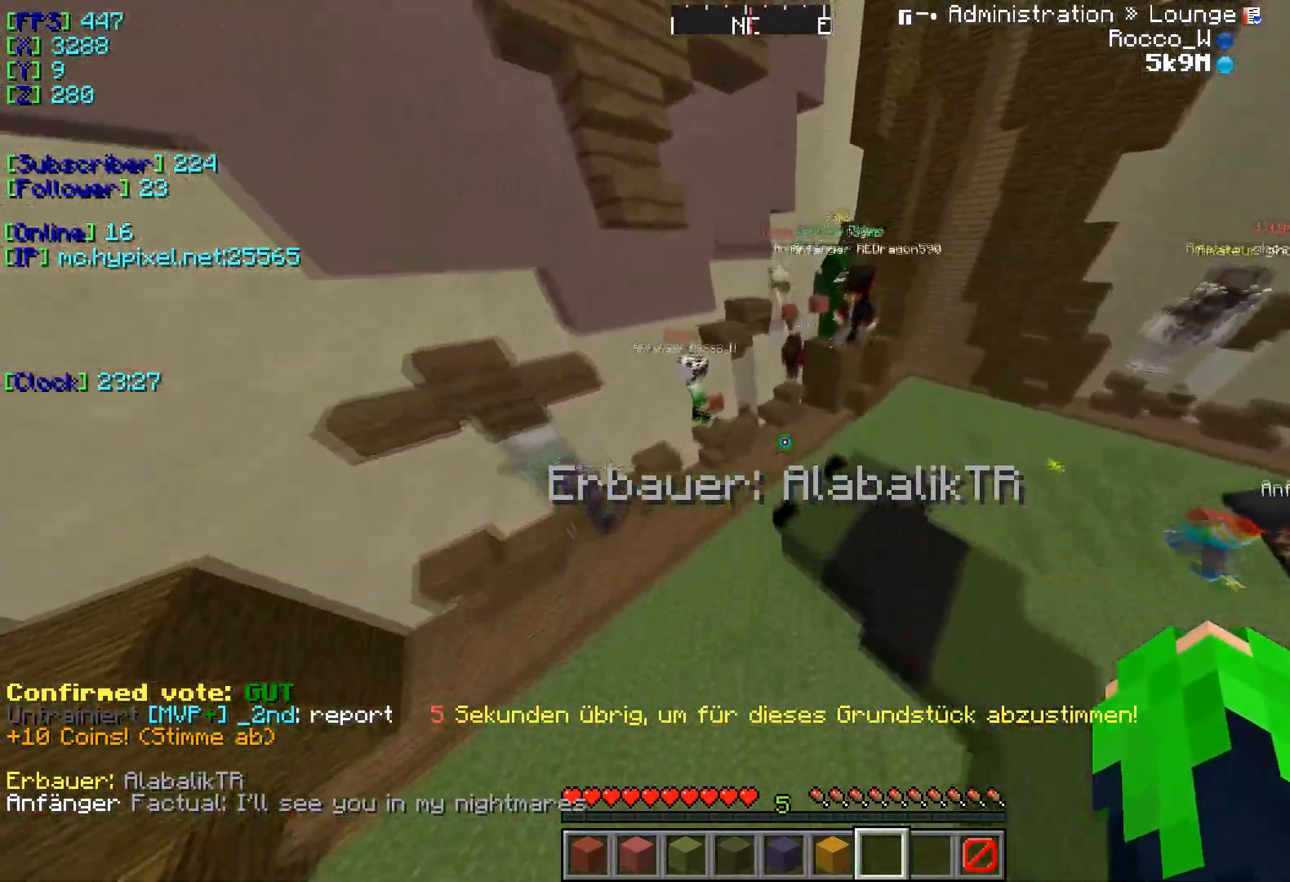
{"keys": ["w"], "events": []}
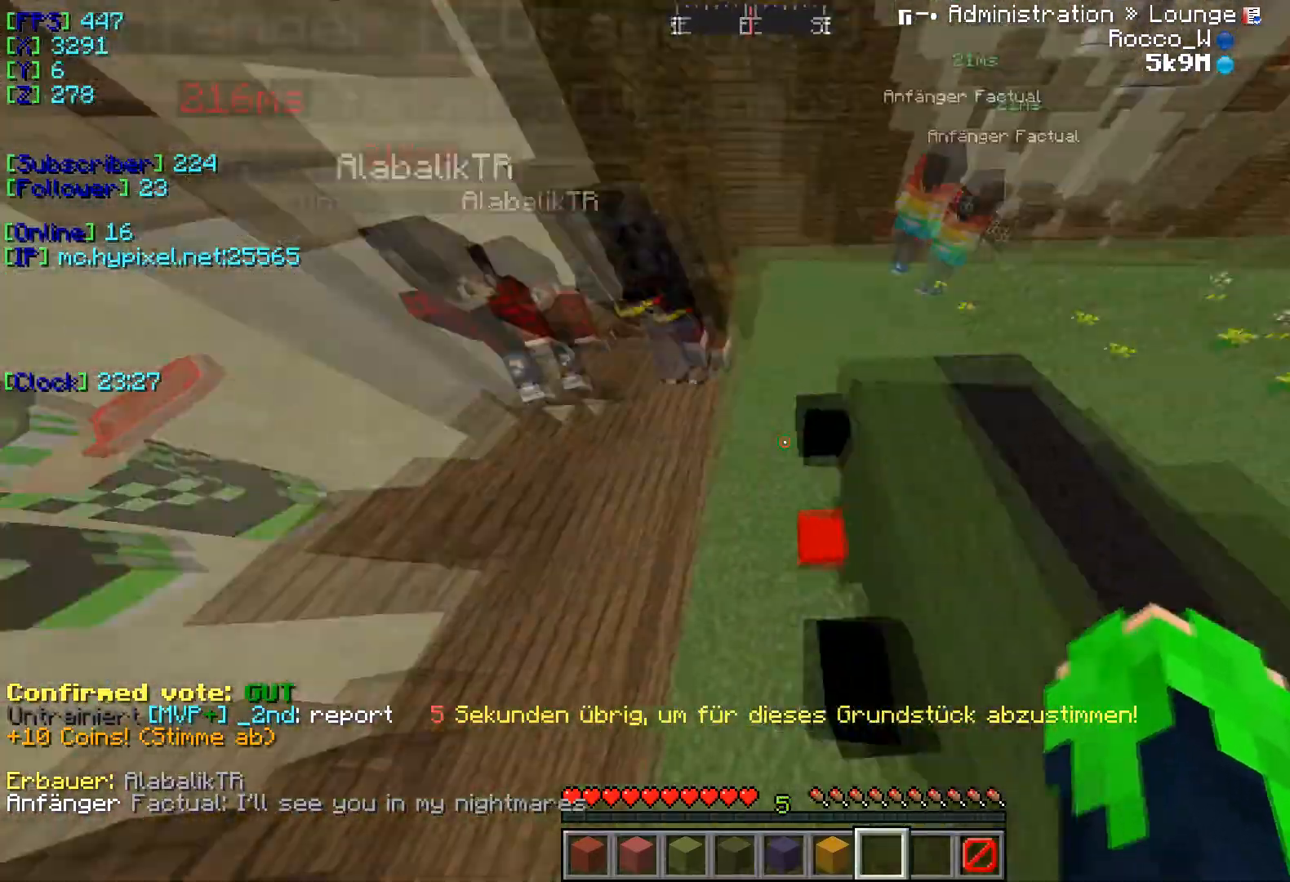
{"keys": ["s"], "events": [[100, "w", "up"], [167, "s", "down"]]}
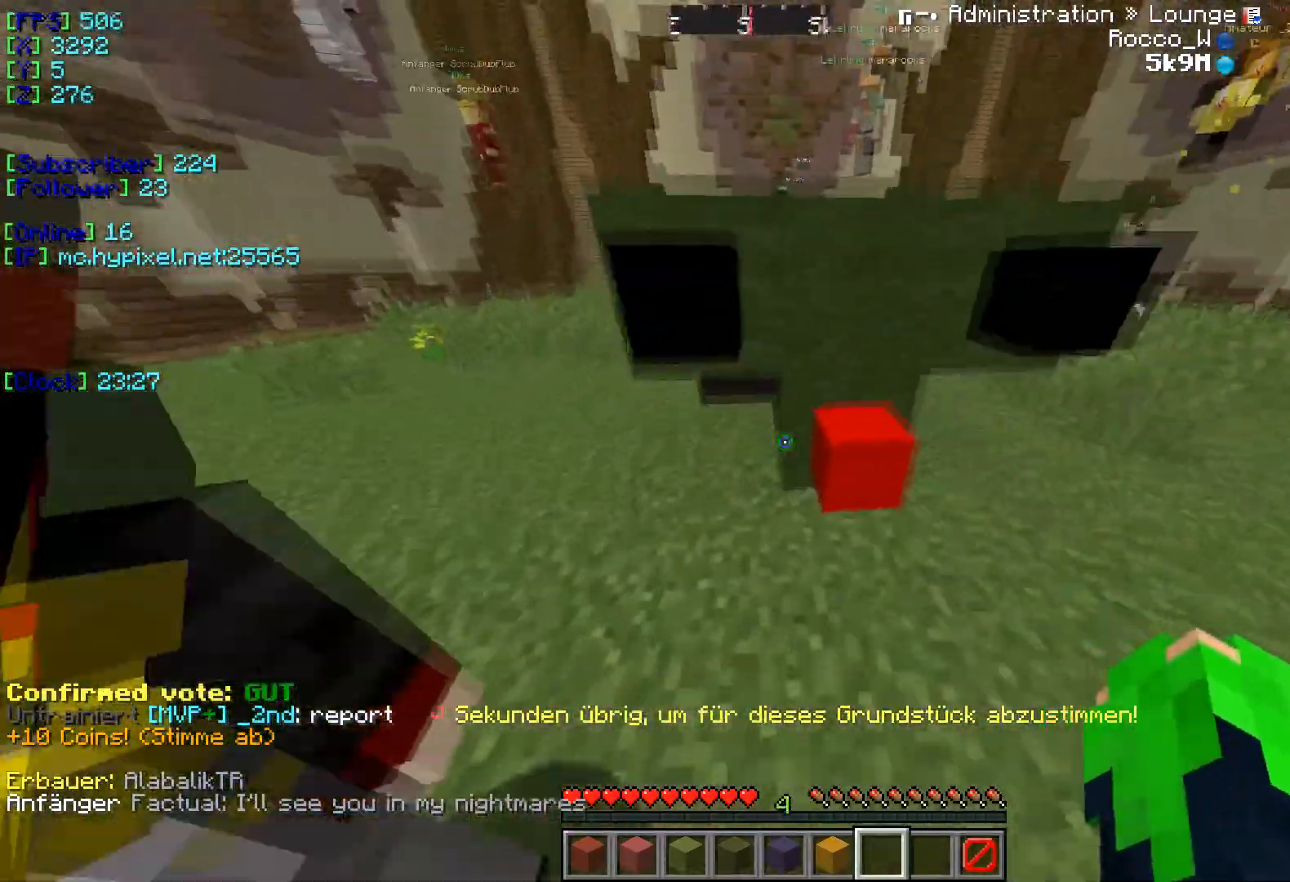
{"keys": ["s"], "events": []}
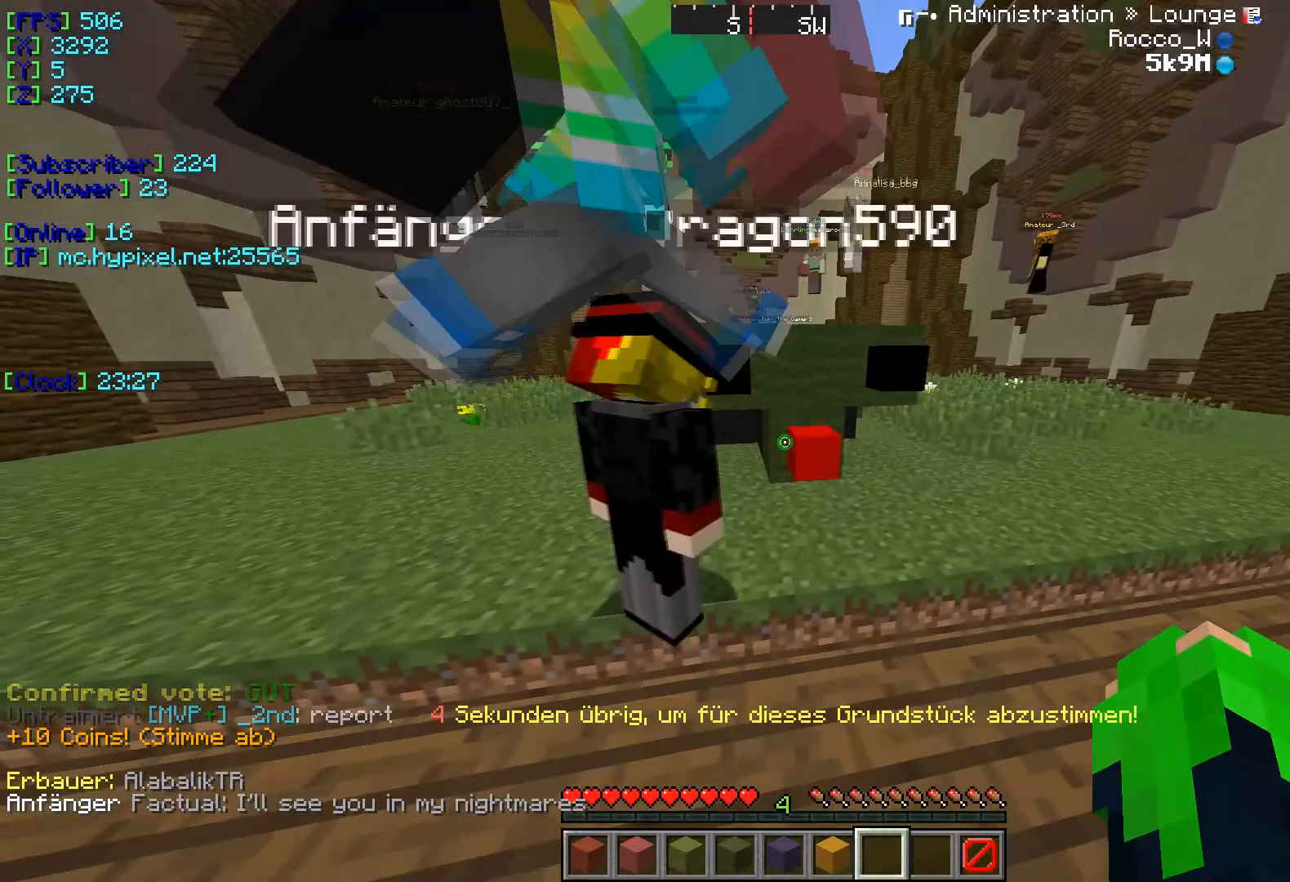
{"keys": [], "events": [[100, "s", "up"]]}
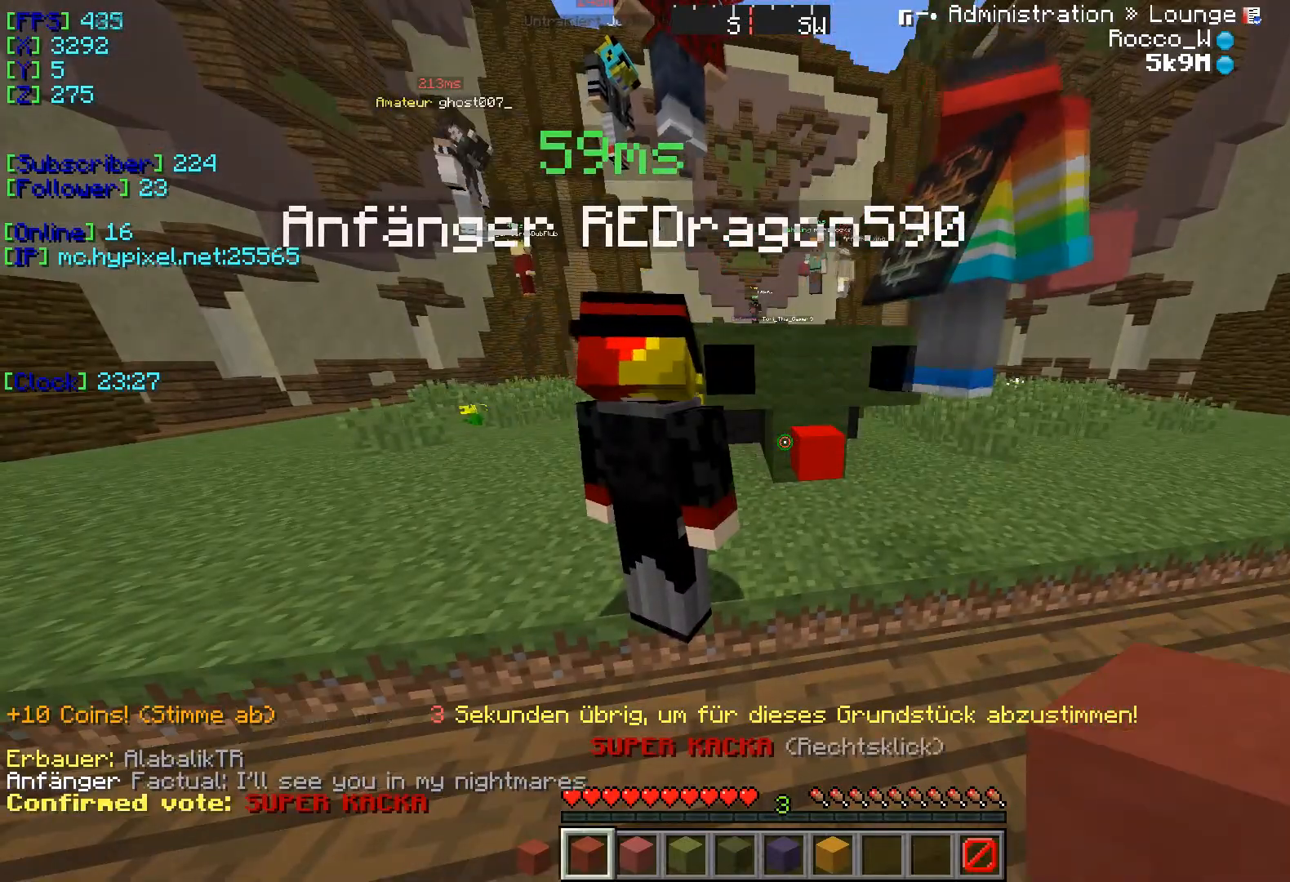
{"keys": [], "events": [[100, "d", "down"], [267, "d", "up"]]}
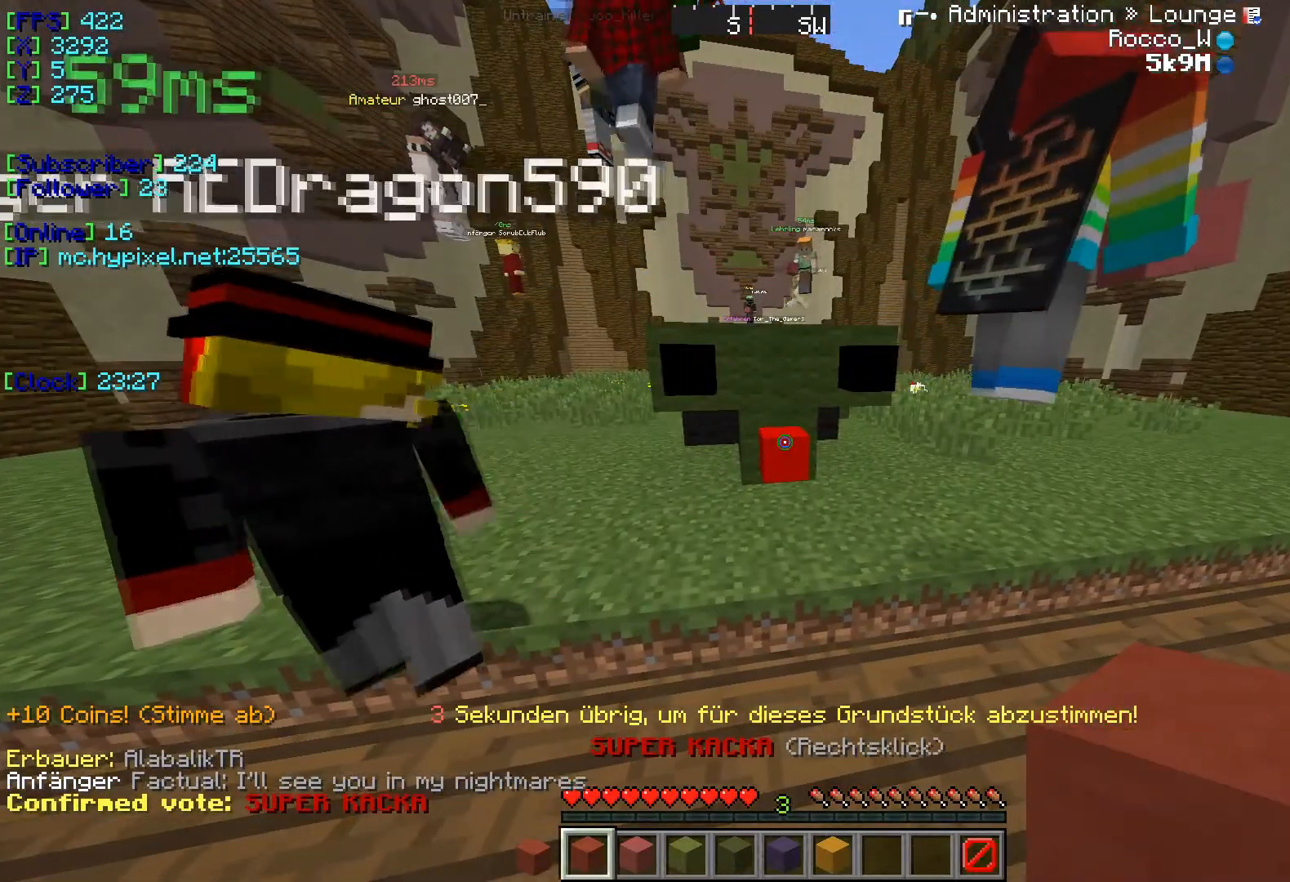
{"keys": [], "events": []}
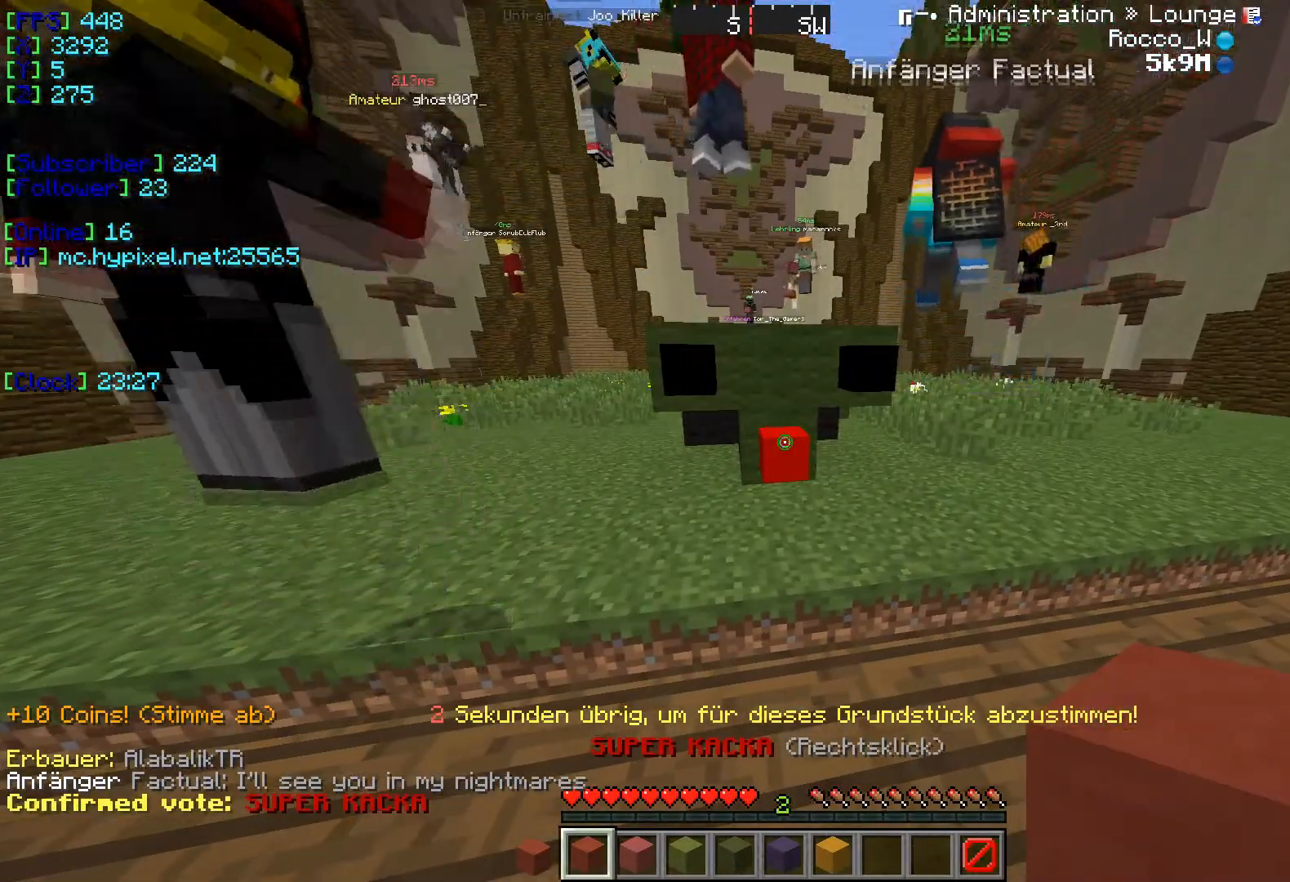
{"keys": [], "events": []}
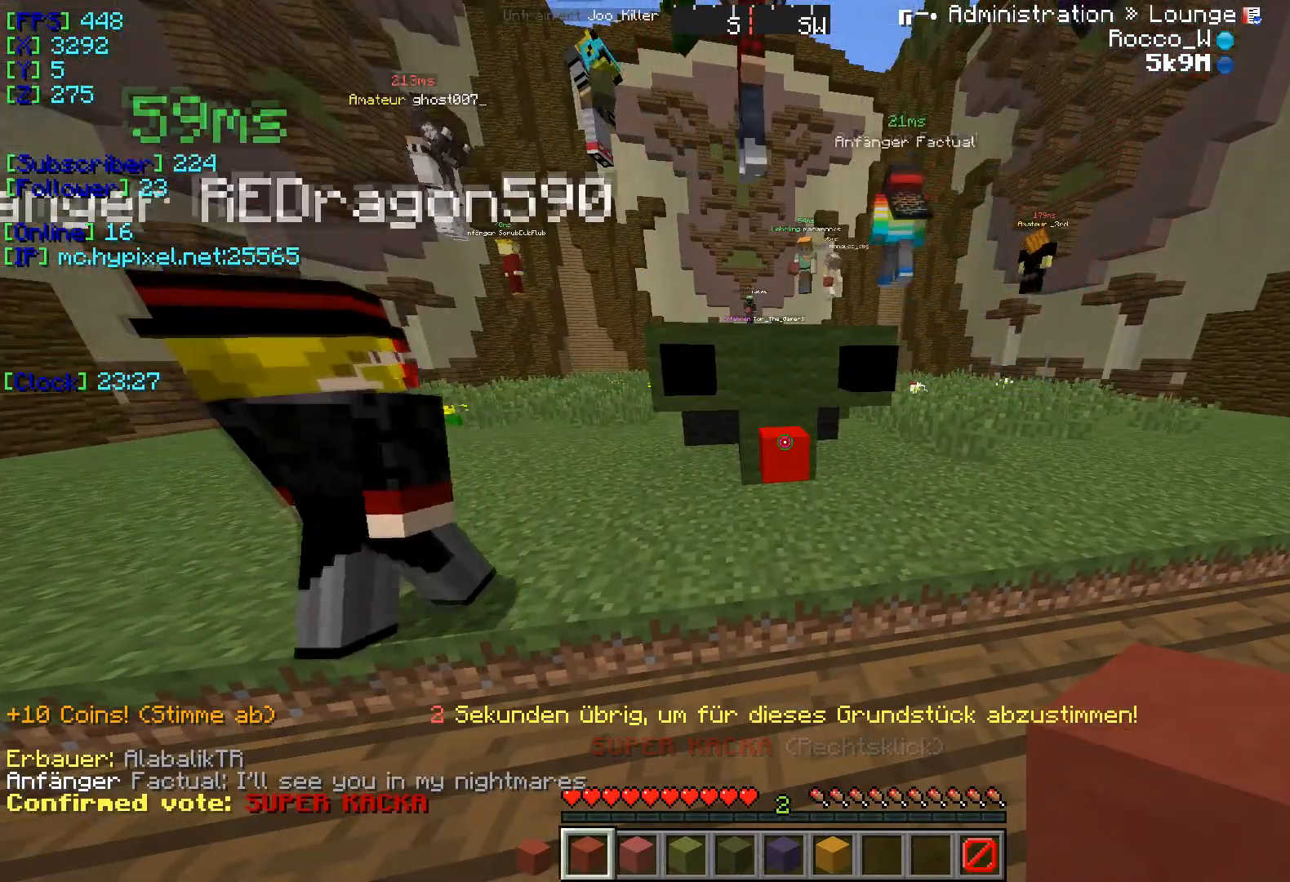
{"keys": [], "events": []}
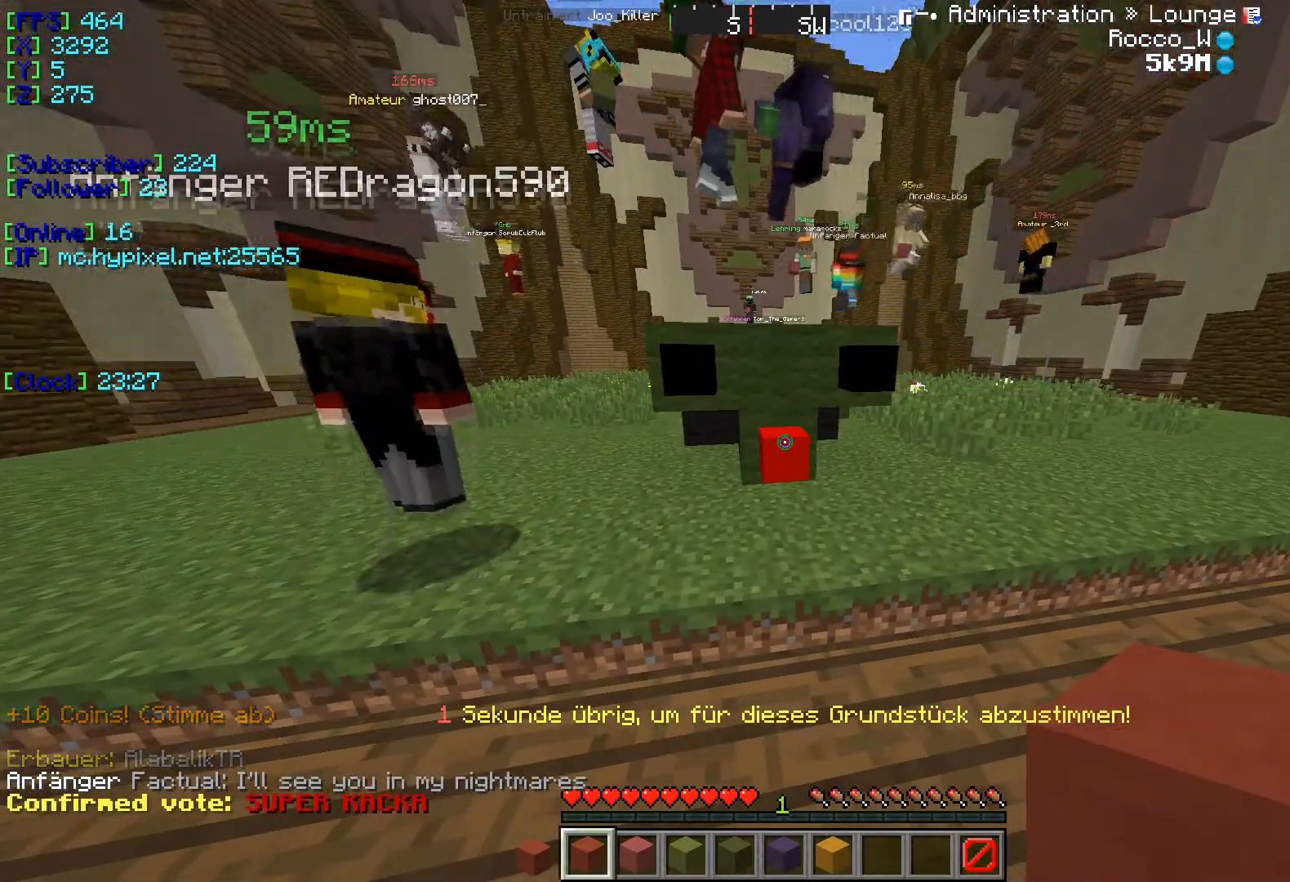
{"keys": [], "events": []}
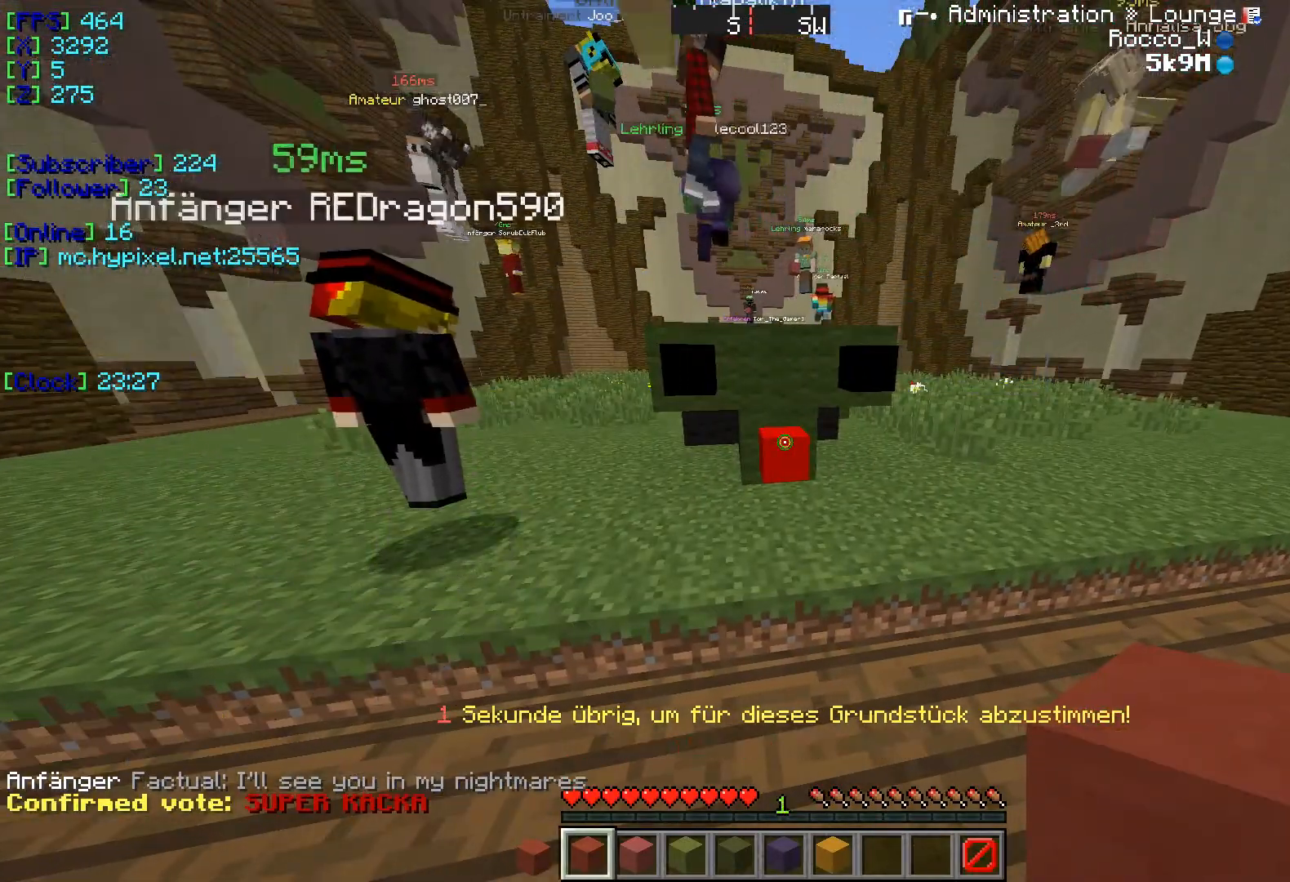
{"keys": [], "events": []}
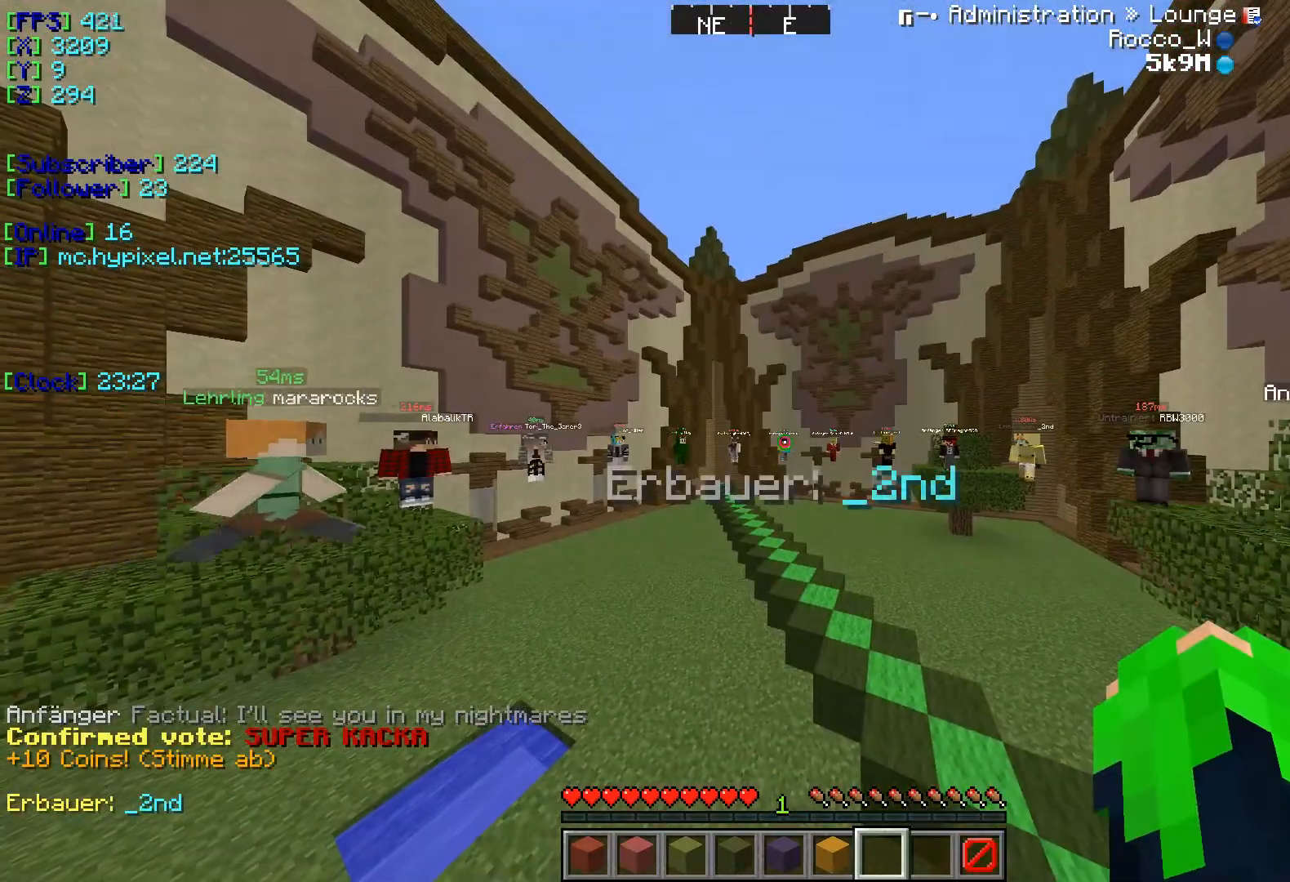
{"keys": [], "events": []}
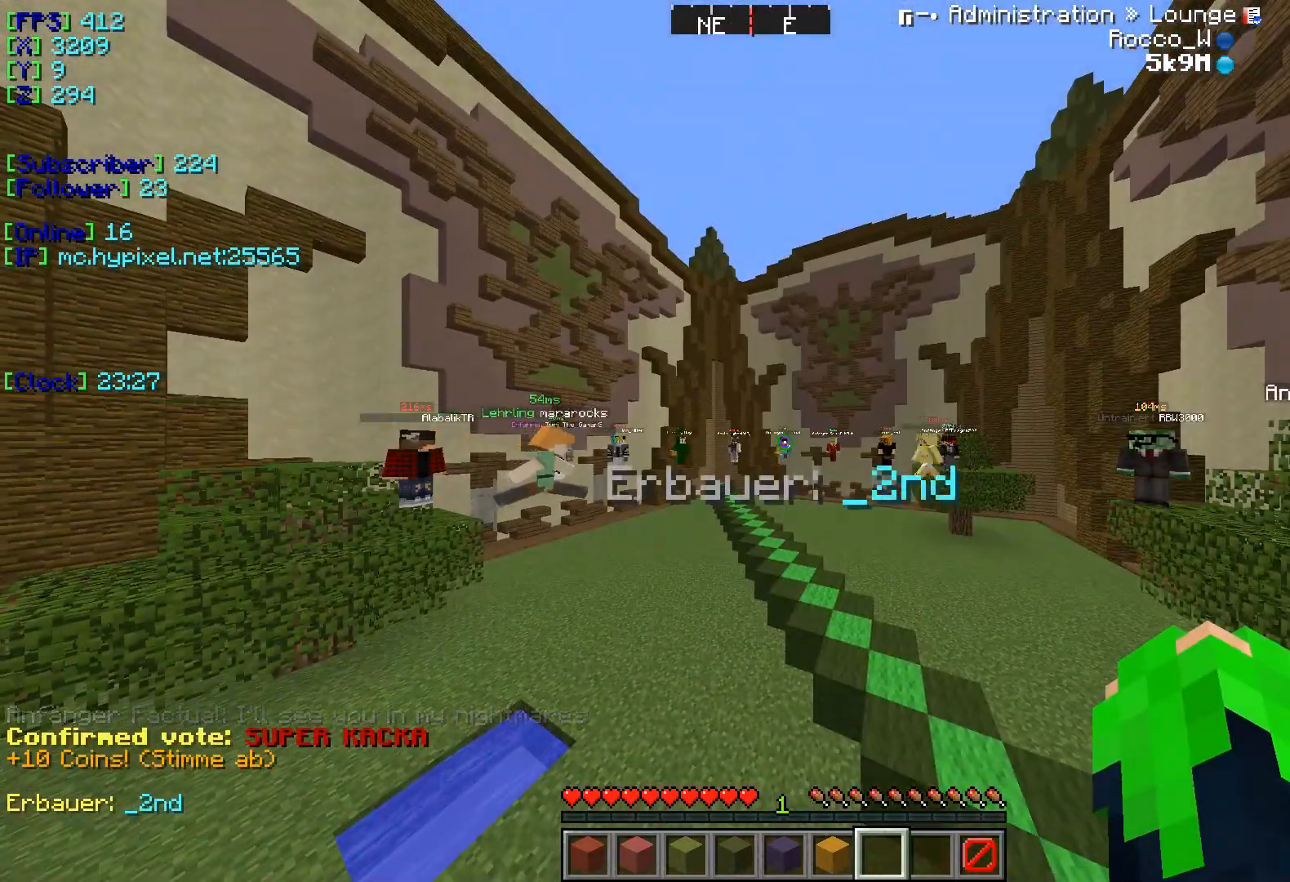
{"keys": [], "events": []}
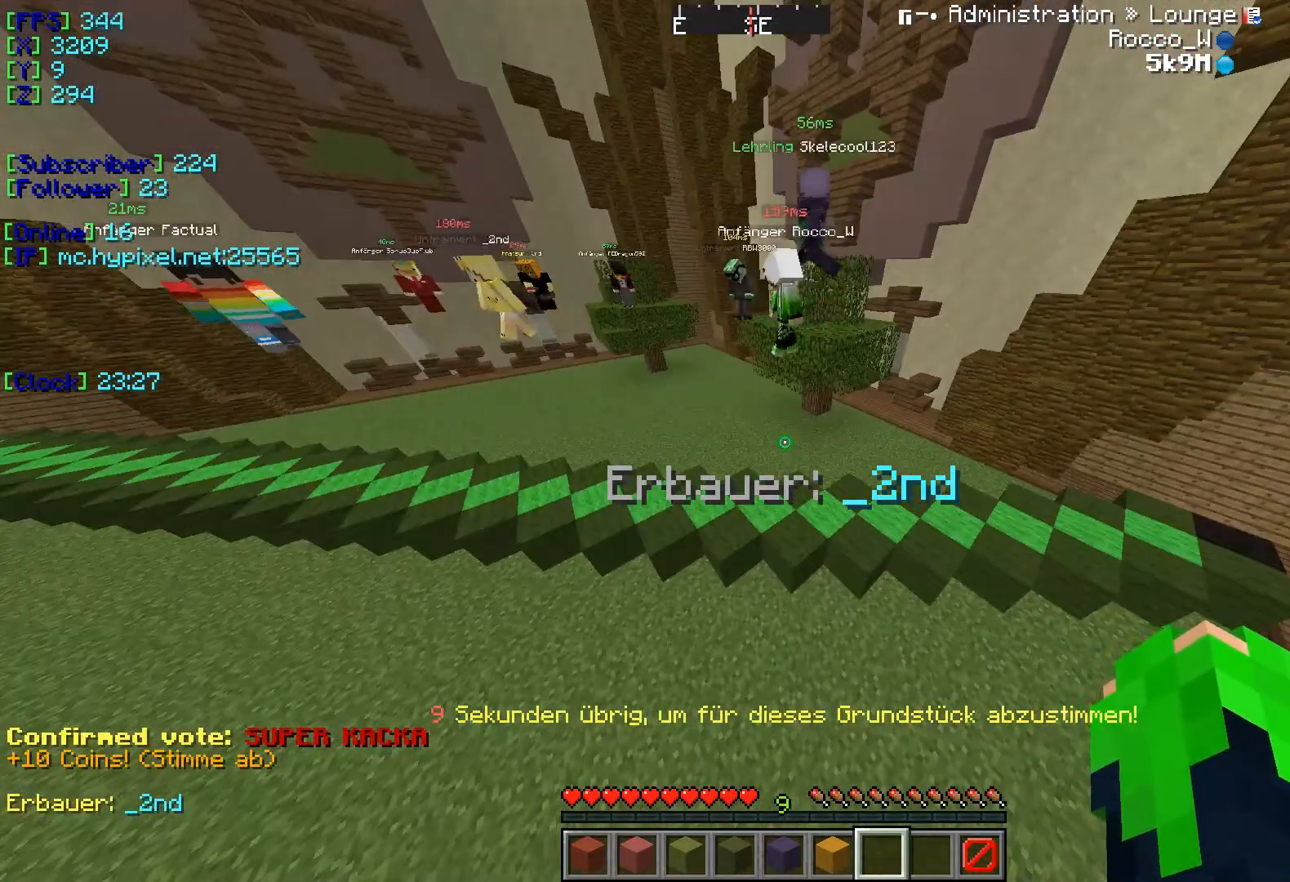
{"keys": [], "events": []}
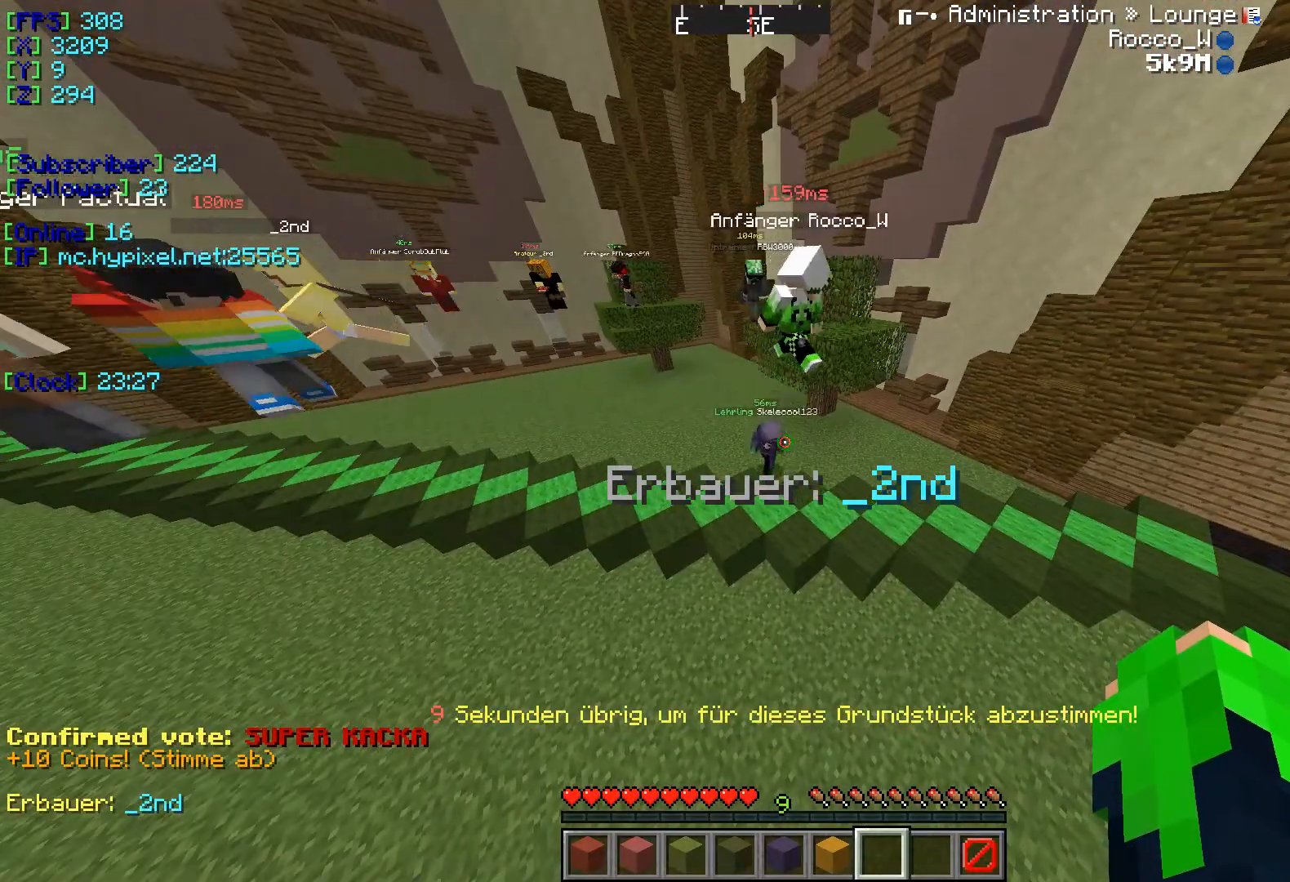
{"keys": [], "events": []}
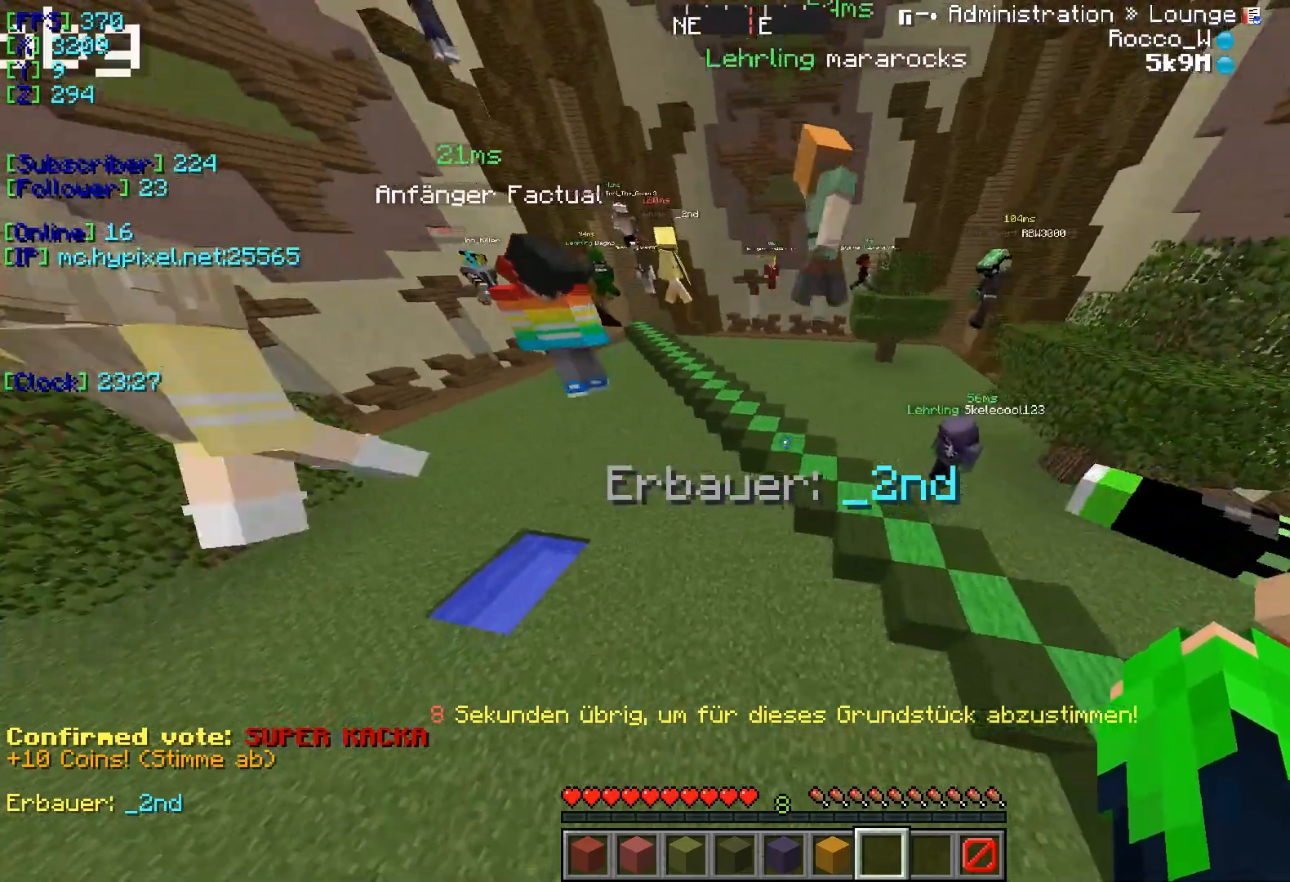
{"keys": [], "events": []}
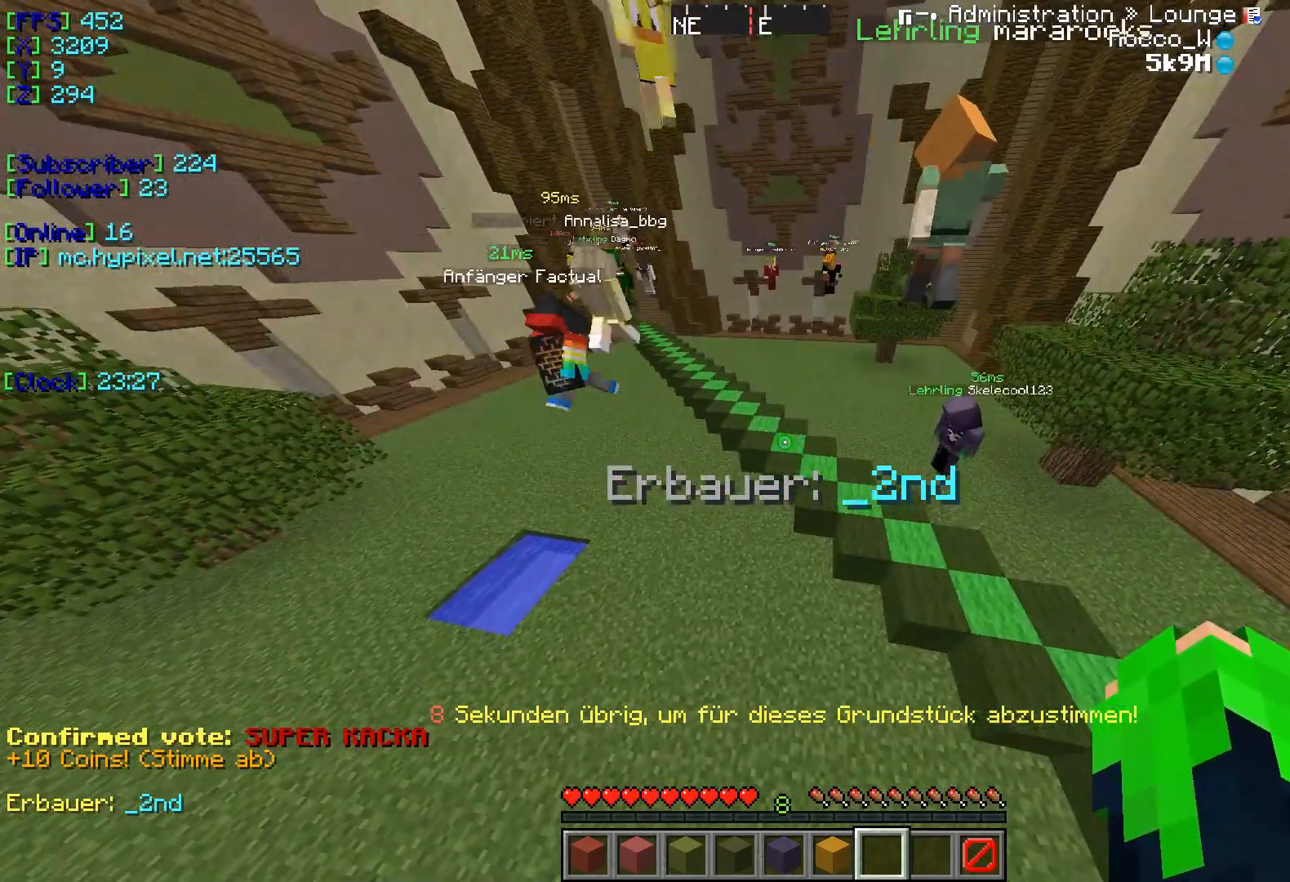
{"keys": ["w"], "events": [[133, "w", "down"]]}
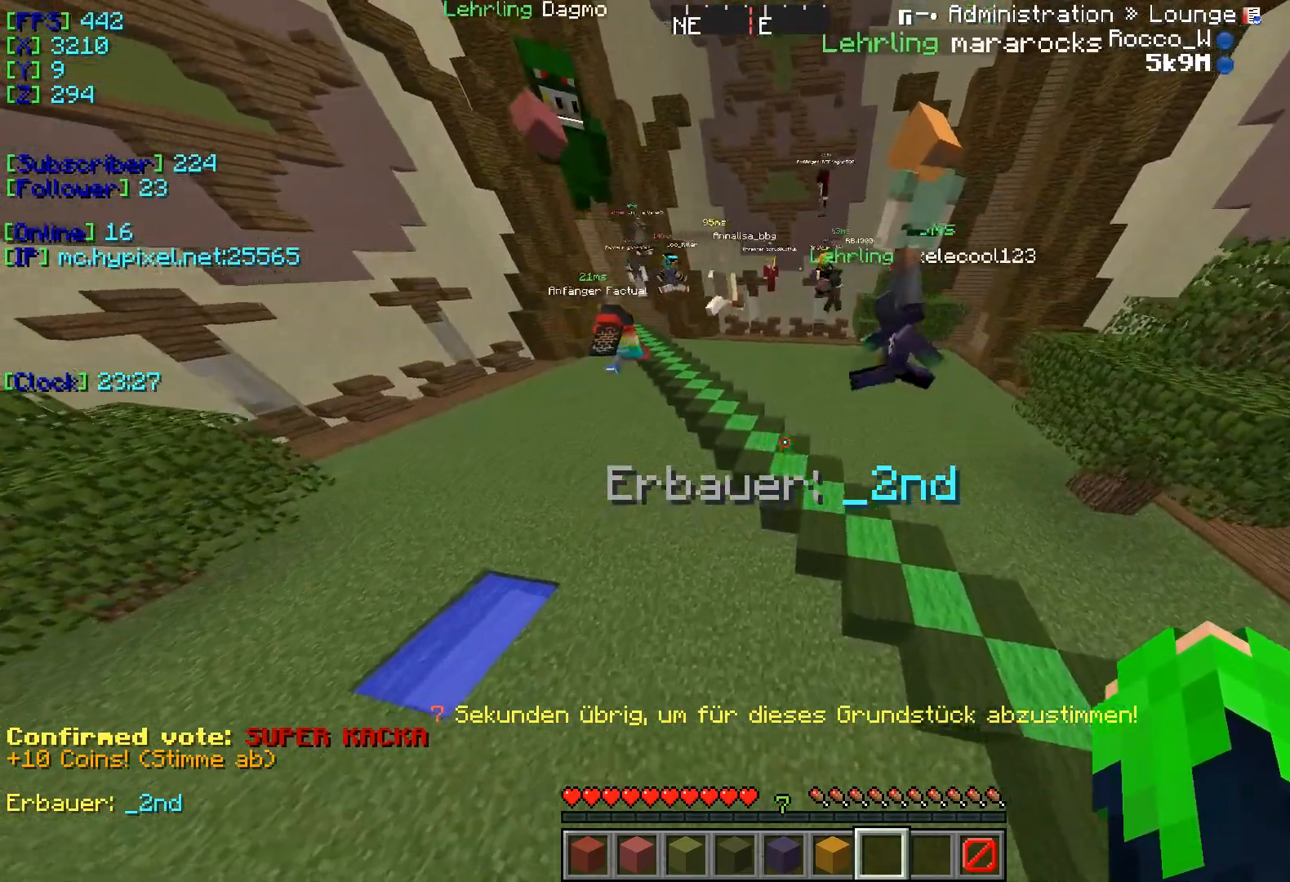
{"keys": ["w"], "events": []}
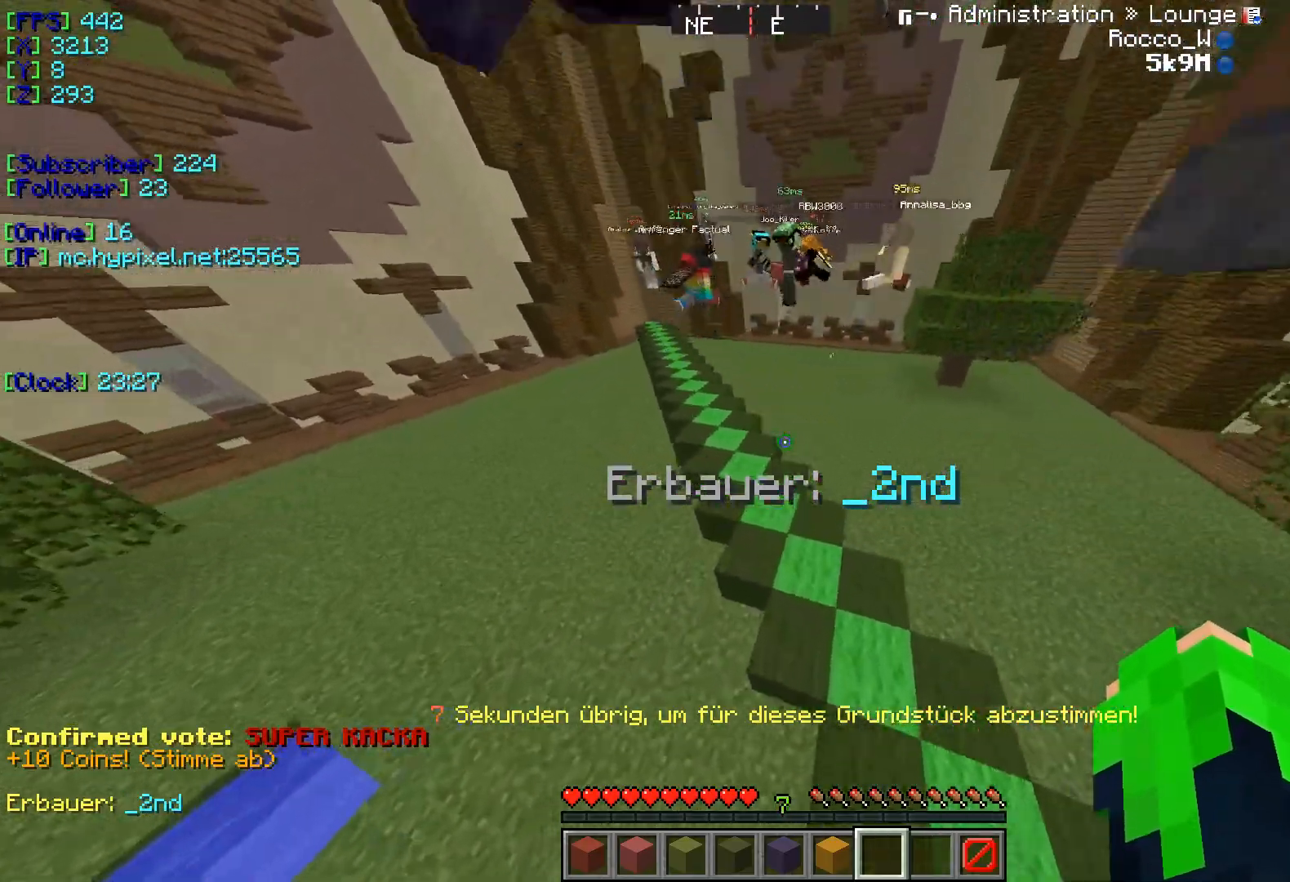
{"keys": ["w"], "events": []}
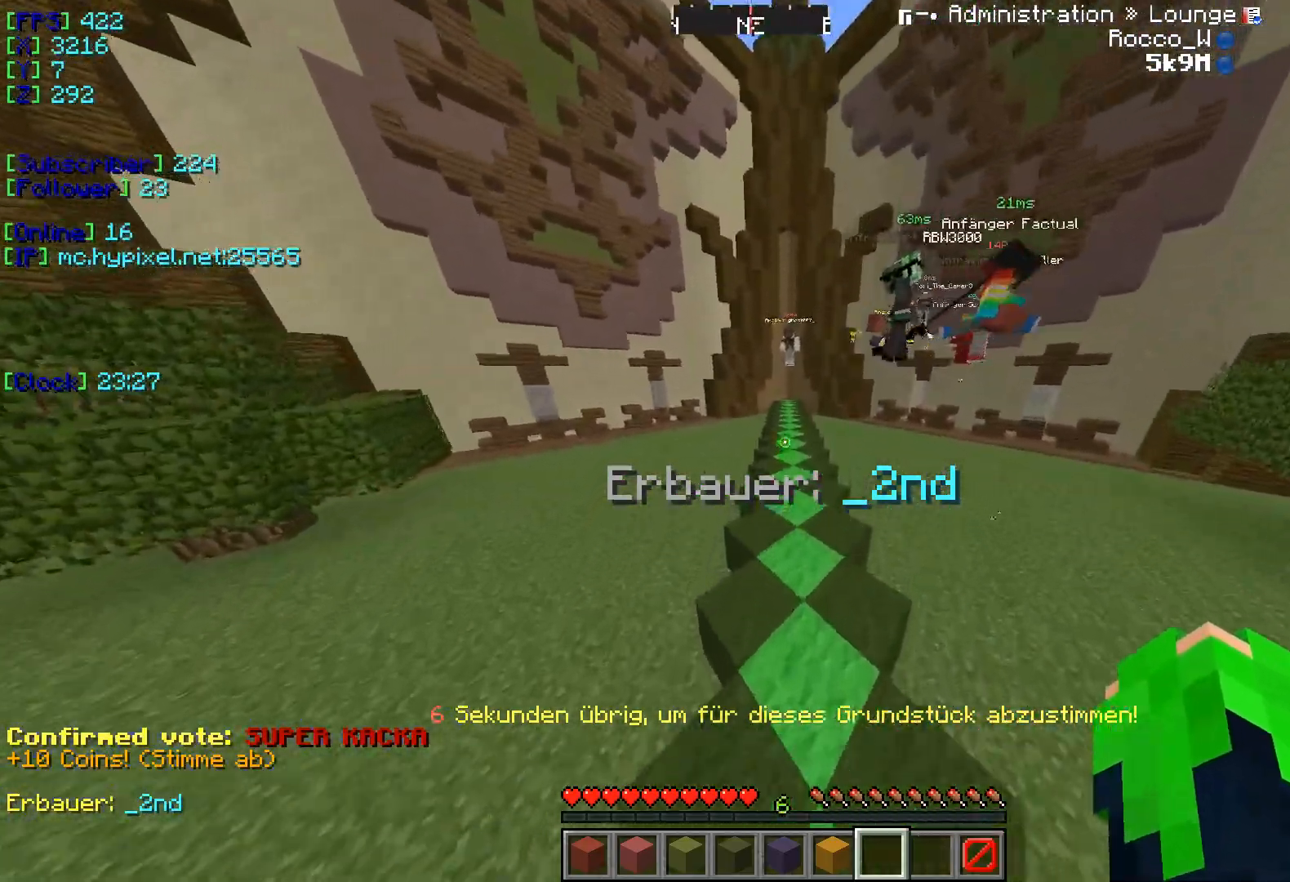
{"keys": ["w"], "events": []}
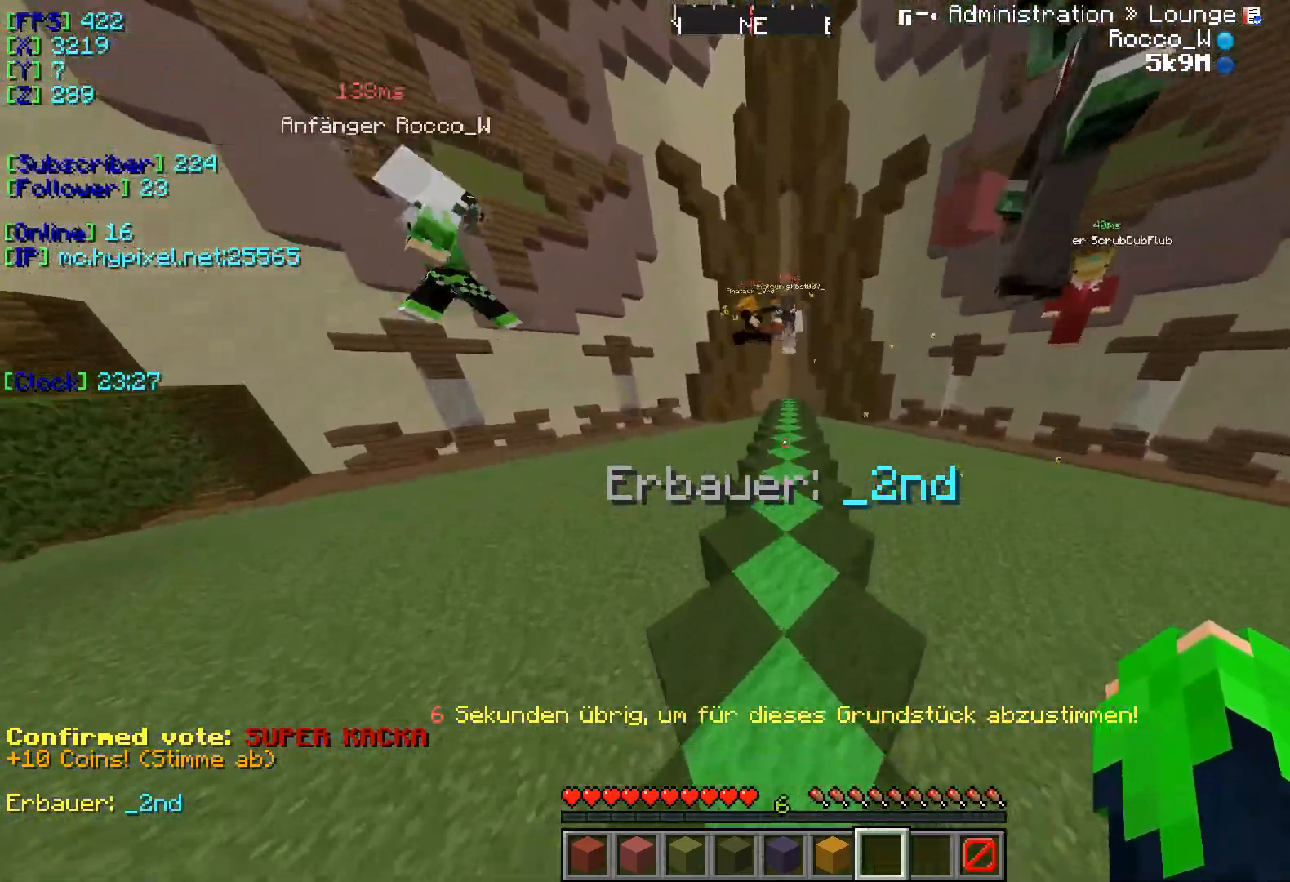
{"keys": ["w"], "events": []}
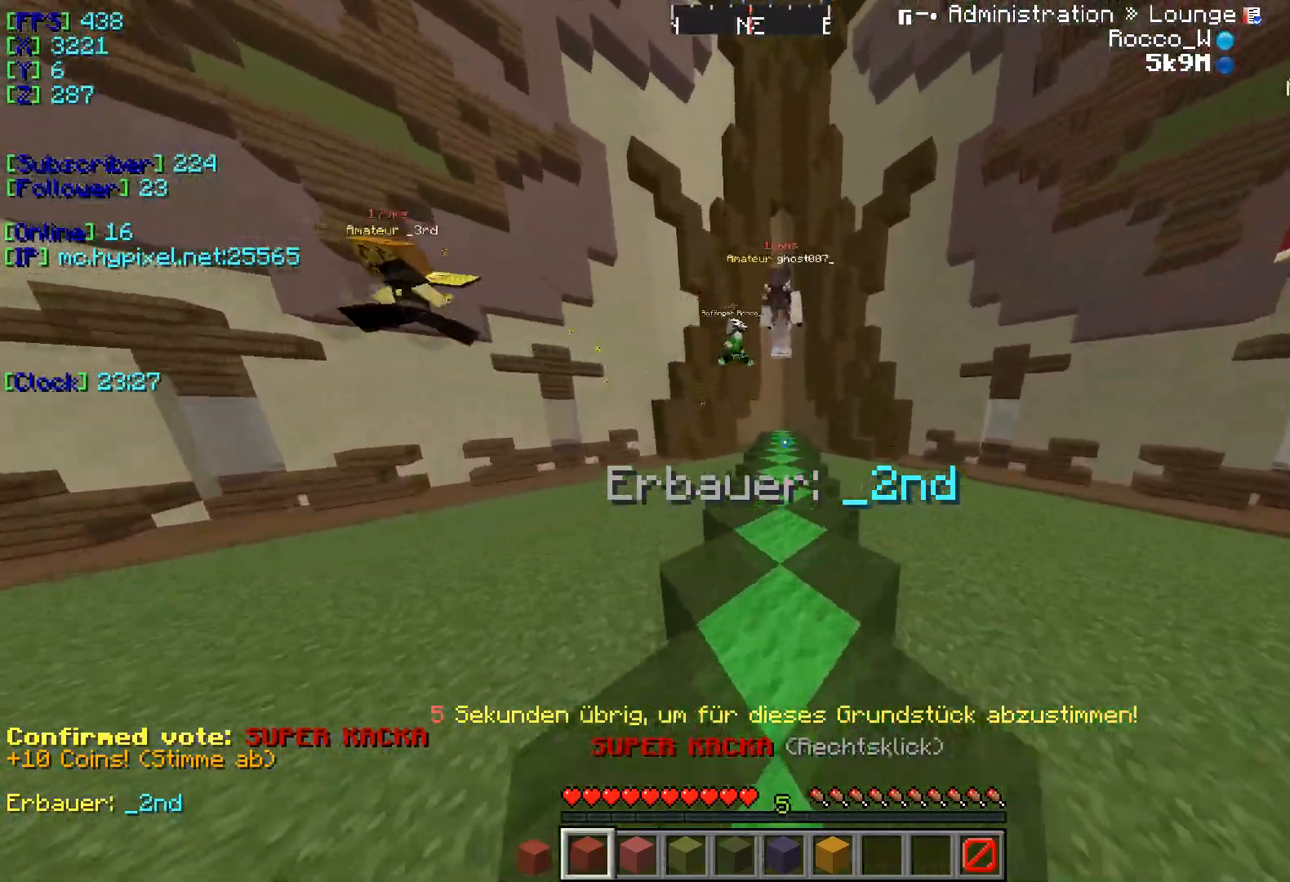
{"keys": ["w"], "events": []}
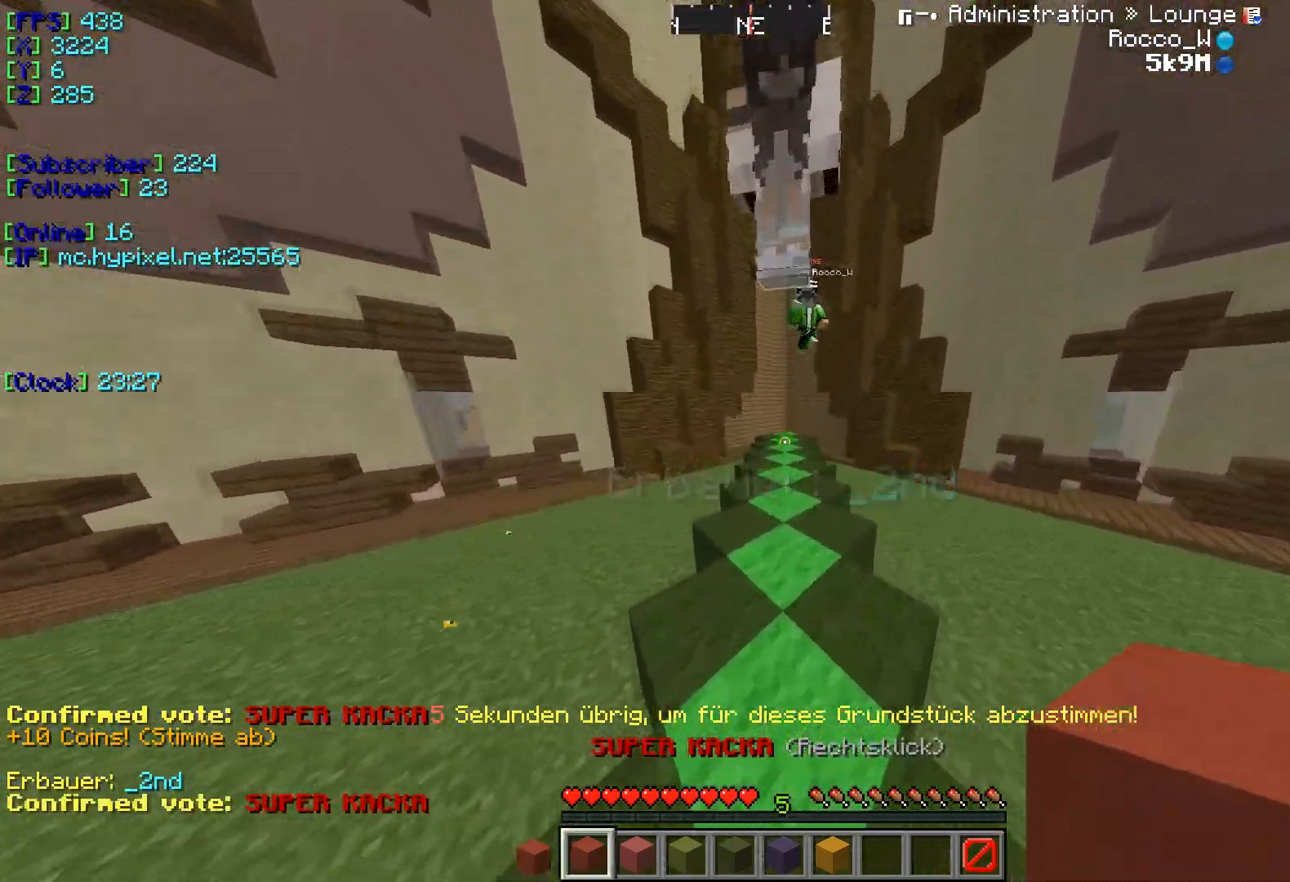
{"keys": ["w"], "events": []}
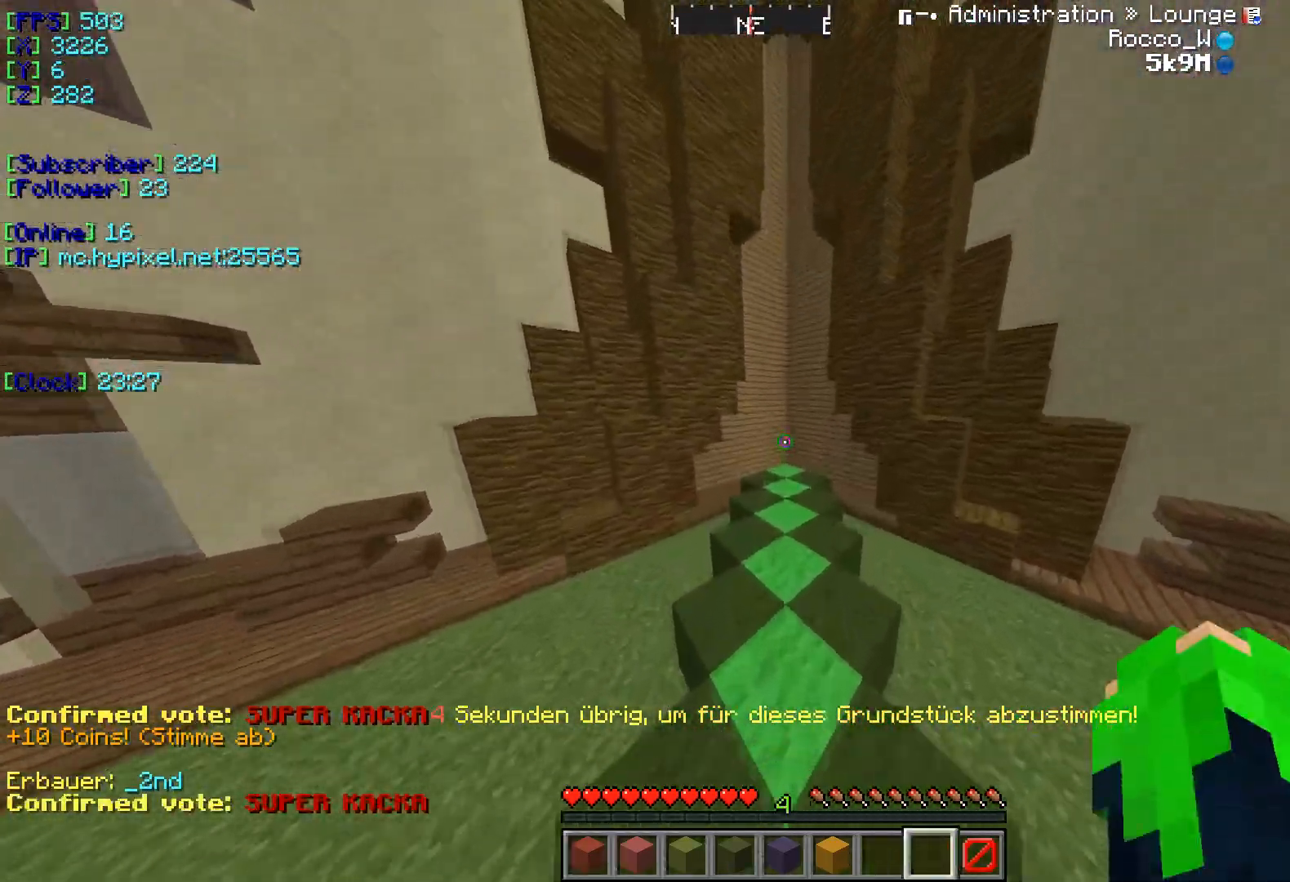
{"keys": ["a", "w"], "events": [[116, "a", "down"], [467, "a", "up"], [483, "a", "down"]]}